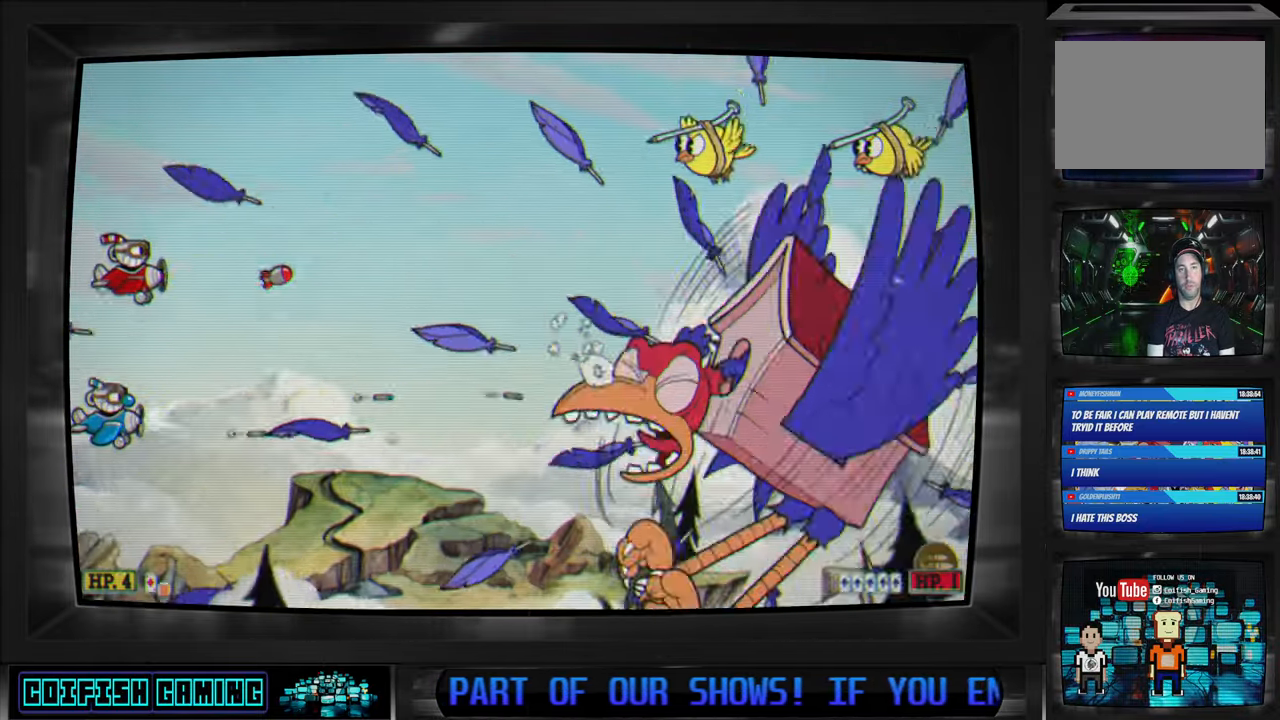
Gameplay with a controller (Xbox layout); each line is a JSON object with the inputs held at the frame after it. "events" lists button and stick changes between this image and that frame as [ms after this image, input, new state], when the widget could be followed in between.
{"buttons": ["X", "DPAD_DOWN"], "left_stick": "center", "right_stick": "center", "events": [[167, "L1", "up"], [300, "DPAD_DOWN", "down"], [317, "DPAD_LEFT", "down"], [383, "DPAD_LEFT", "up"]]}
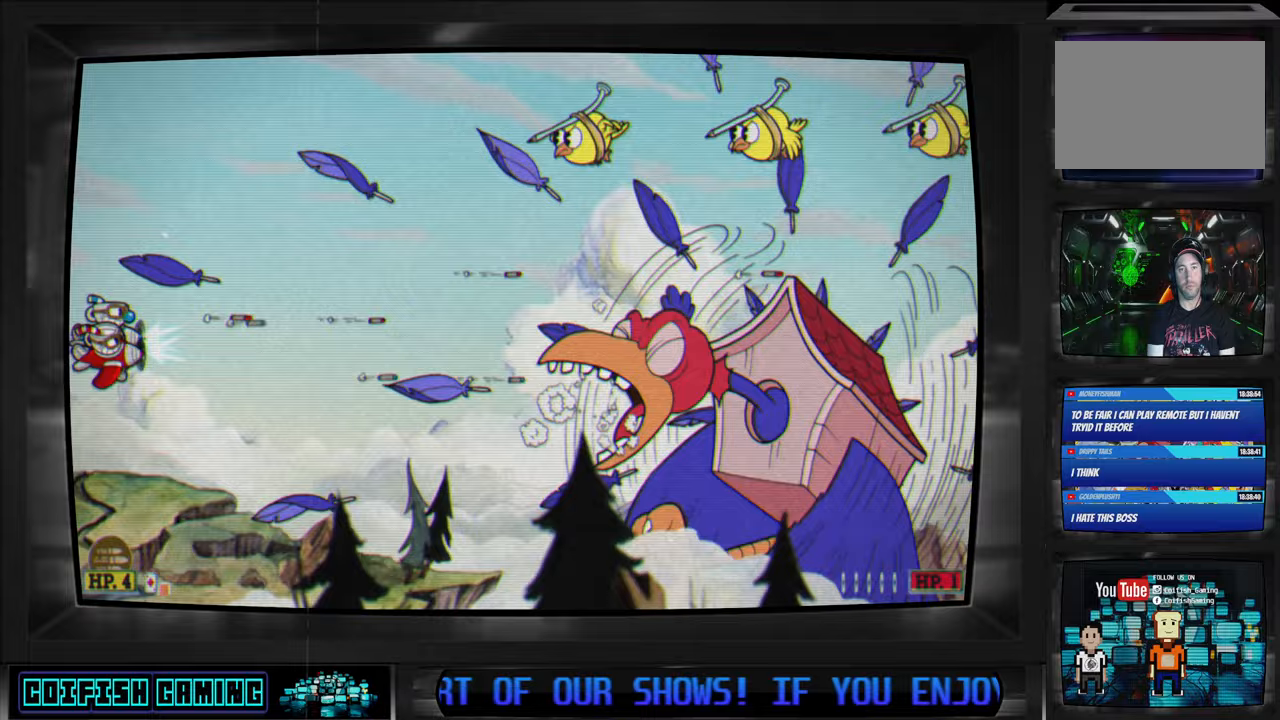
{"buttons": ["X", "DPAD_DOWN", "DPAD_RIGHT"], "left_stick": "center", "right_stick": "center", "events": [[17, "DPAD_DOWN", "up"], [150, "DPAD_UP", "down"], [233, "DPAD_LEFT", "down"], [283, "DPAD_LEFT", "up"], [417, "DPAD_UP", "up"], [500, "DPAD_DOWN", "down"], [500, "DPAD_RIGHT", "down"]]}
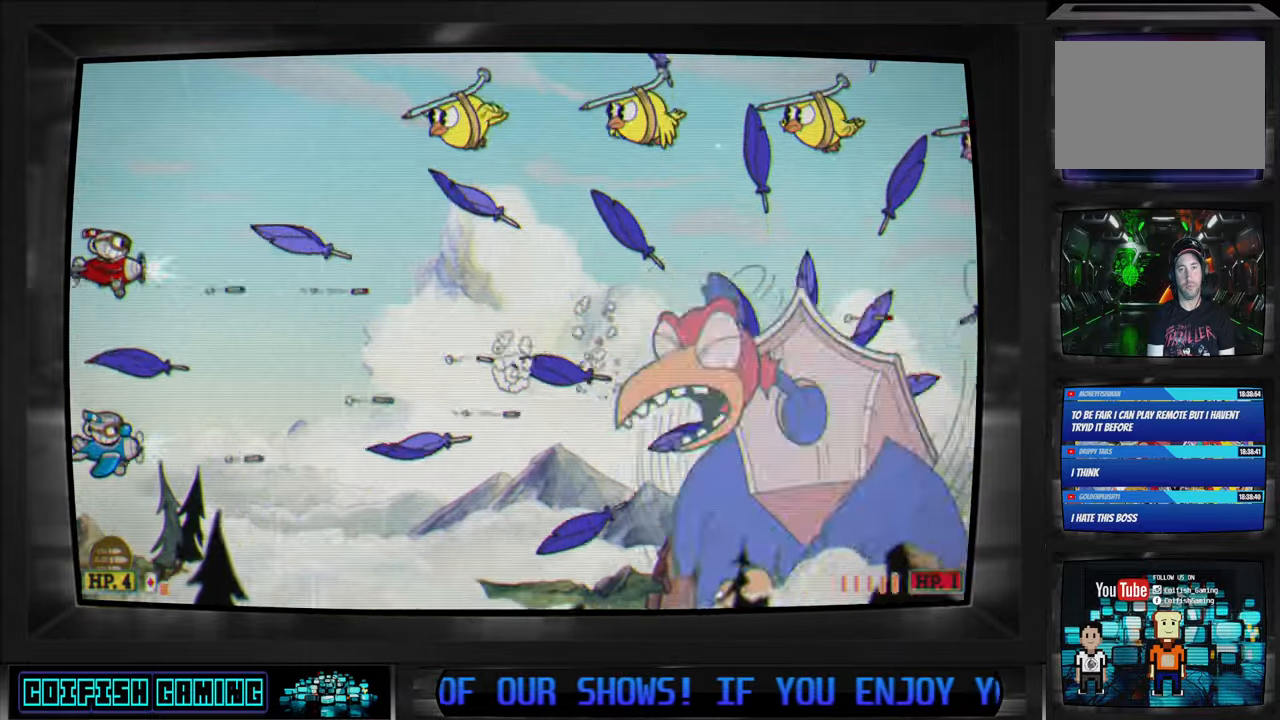
{"buttons": ["X", "DPAD_DOWN"], "left_stick": "center", "right_stick": "center", "events": [[100, "DPAD_DOWN", "up"], [150, "DPAD_RIGHT", "up"], [317, "DPAD_DOWN", "down"]]}
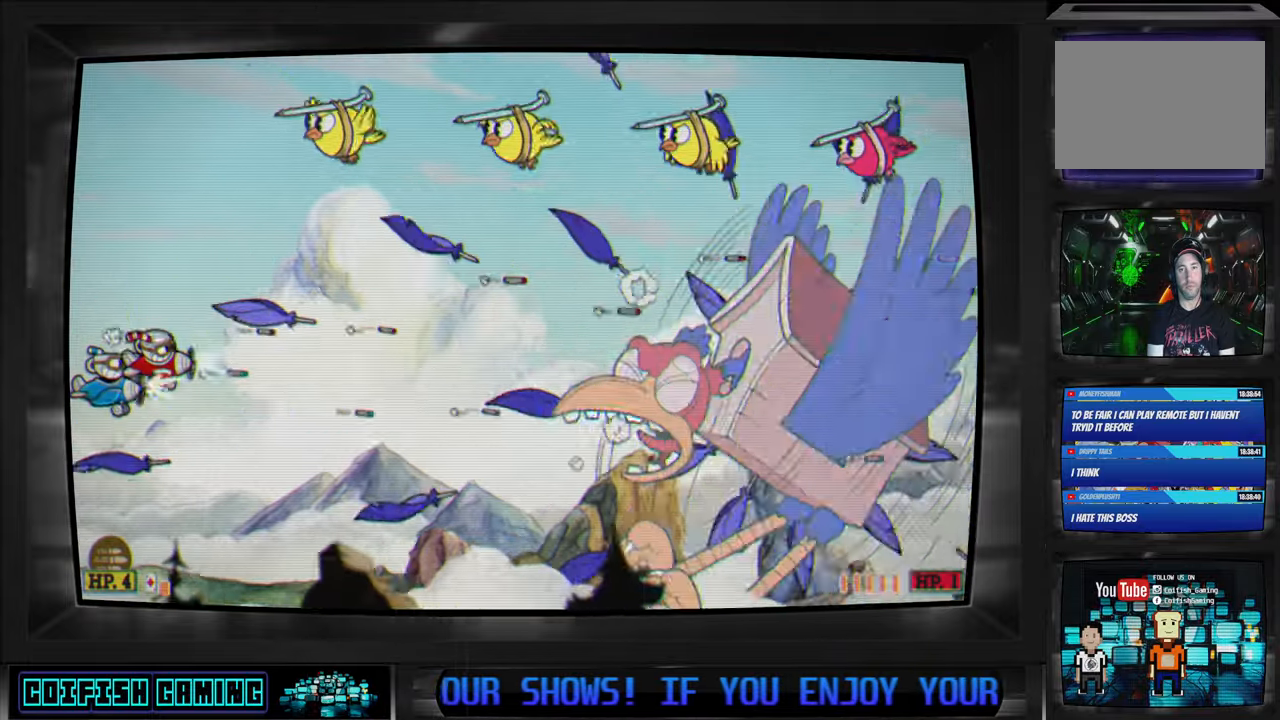
{"buttons": ["X"], "left_stick": "center", "right_stick": "center", "events": [[83, "DPAD_DOWN", "up"], [300, "DPAD_UP", "down"], [317, "DPAD_LEFT", "down"], [433, "DPAD_LEFT", "up"], [467, "DPAD_UP", "up"]]}
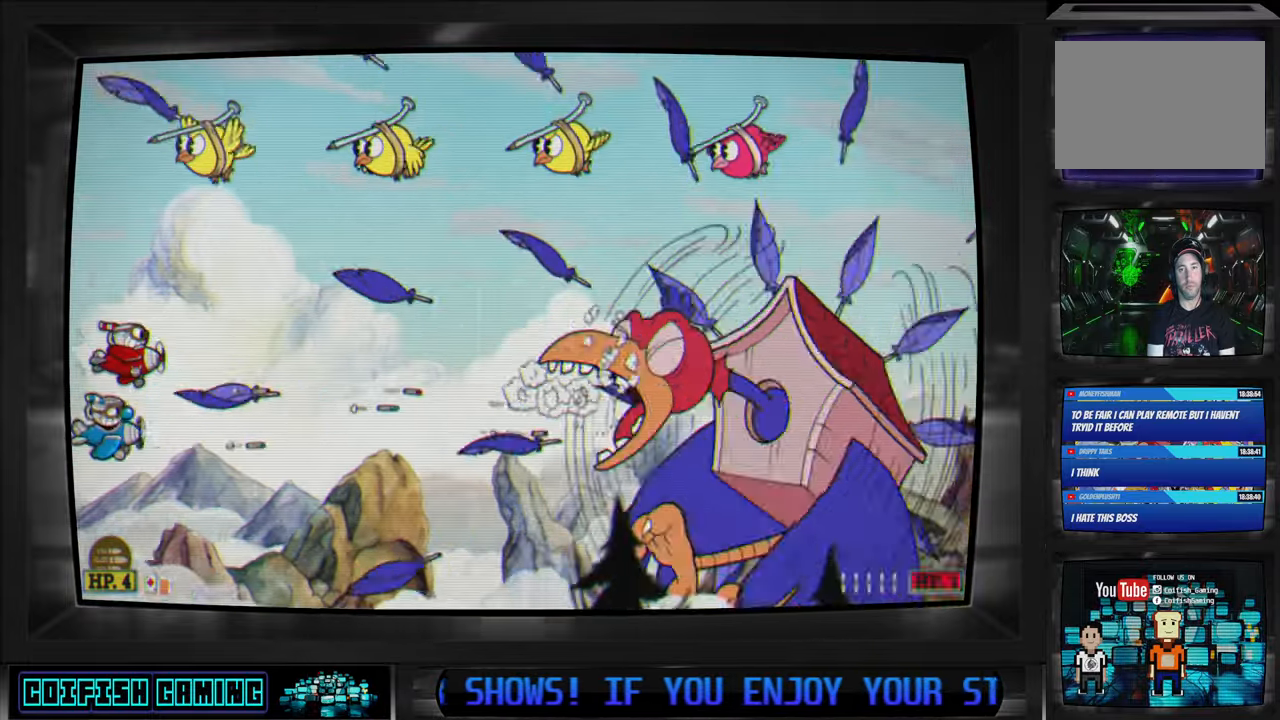
{"buttons": ["X", "DPAD_DOWN"], "left_stick": "center", "right_stick": "center", "events": [[33, "DPAD_UP", "down"], [117, "DPAD_UP", "up"], [383, "DPAD_DOWN", "down"]]}
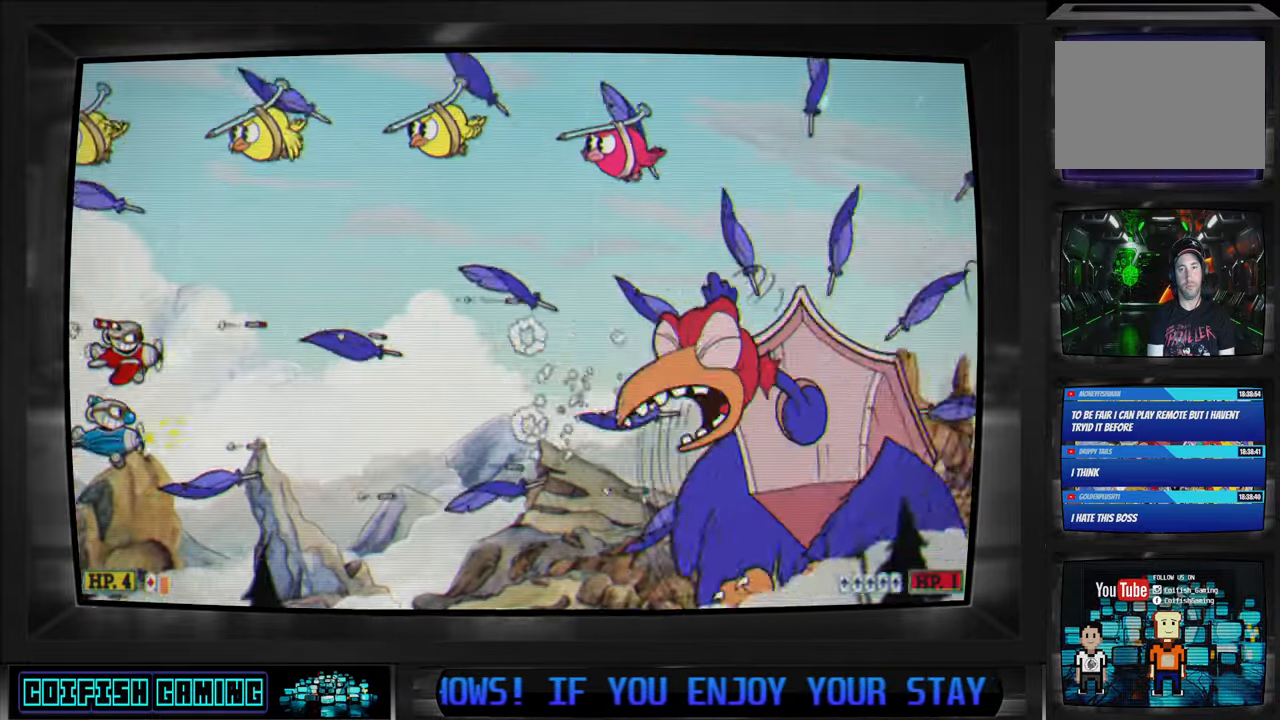
{"buttons": ["X", "DPAD_UP"], "left_stick": "center", "right_stick": "center", "events": [[83, "DPAD_DOWN", "up"], [450, "DPAD_UP", "down"]]}
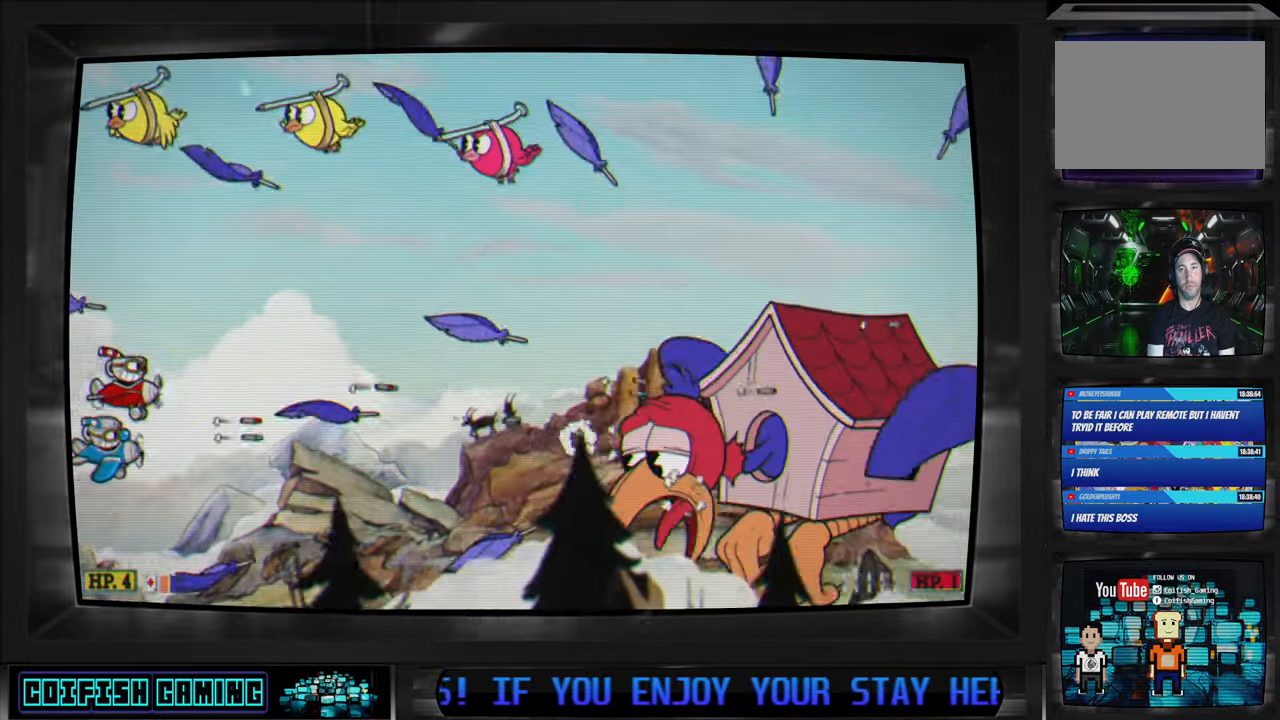
{"buttons": ["X", "DPAD_RIGHT"], "left_stick": "center", "right_stick": "center", "events": [[83, "DPAD_UP", "up"], [367, "DPAD_RIGHT", "down"], [400, "DPAD_DOWN", "down"], [500, "DPAD_DOWN", "up"]]}
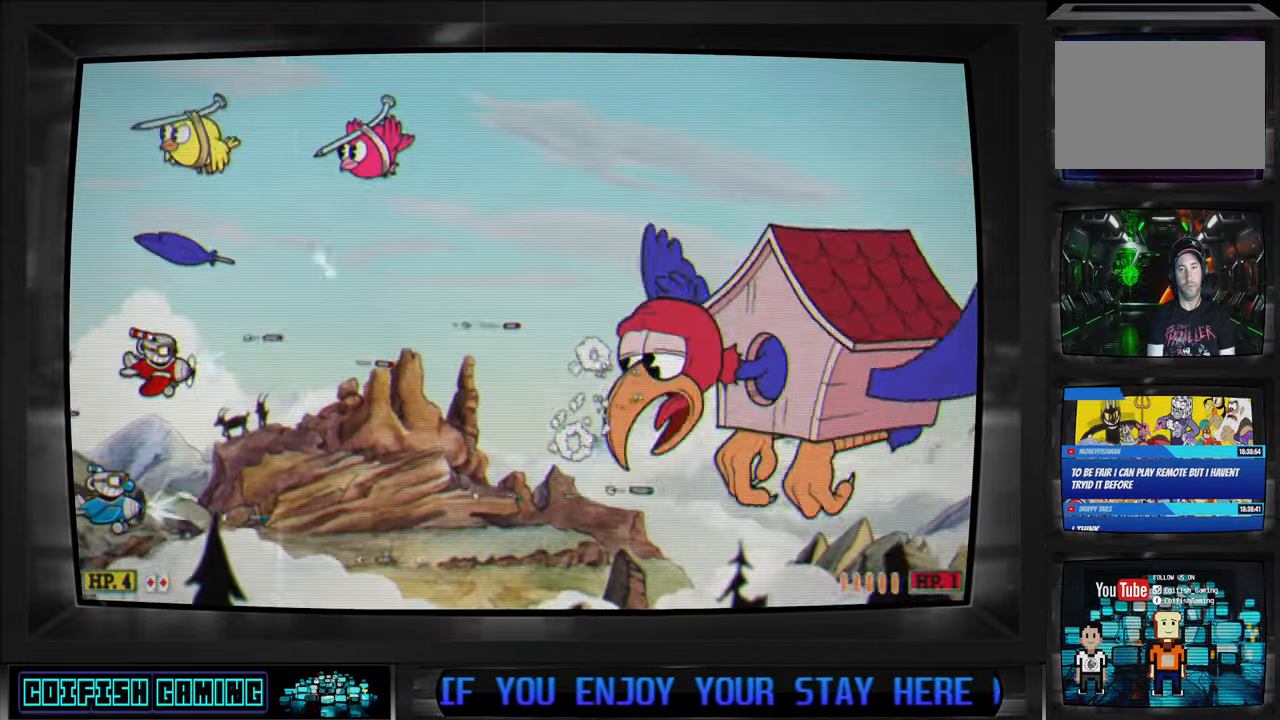
{"buttons": ["X", "DPAD_UP"], "left_stick": "center", "right_stick": "center", "events": [[117, "DPAD_UP", "down"], [200, "DPAD_RIGHT", "up"]]}
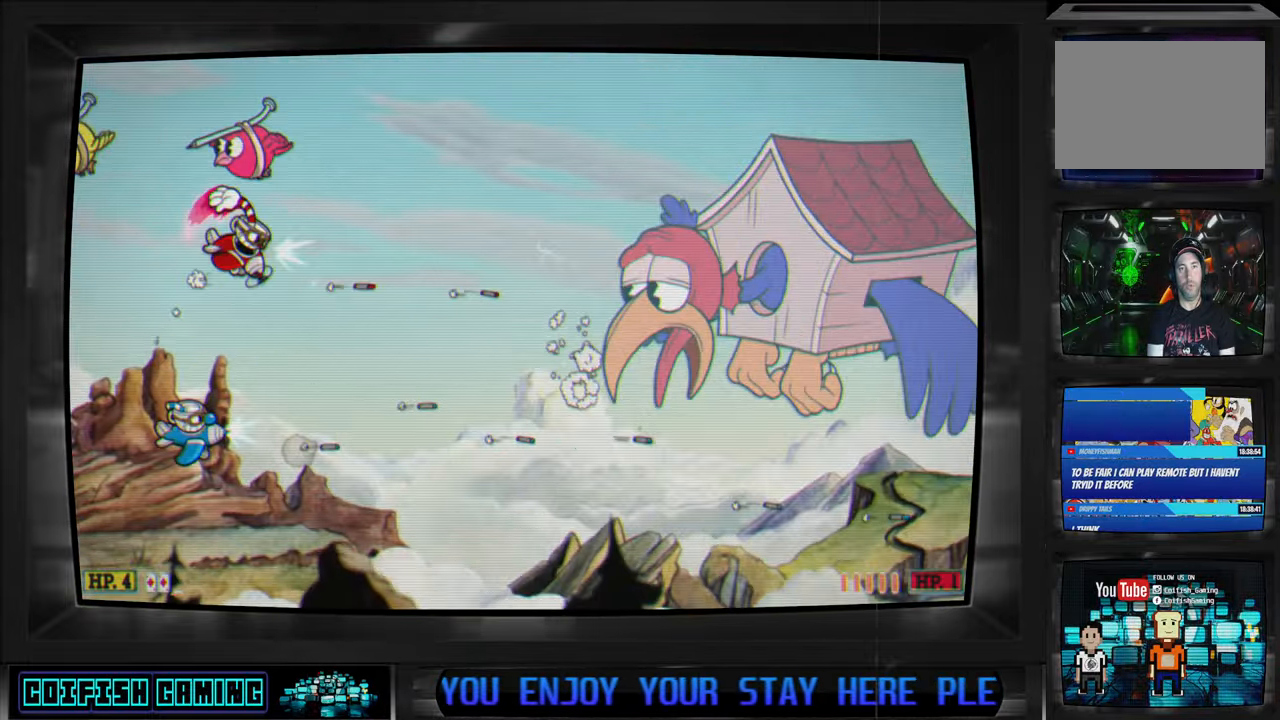
{"buttons": ["X"], "left_stick": "center", "right_stick": "center", "events": [[17, "A", "down"], [167, "A", "up"], [183, "DPAD_UP", "up"], [350, "DPAD_RIGHT", "down"], [483, "DPAD_RIGHT", "up"]]}
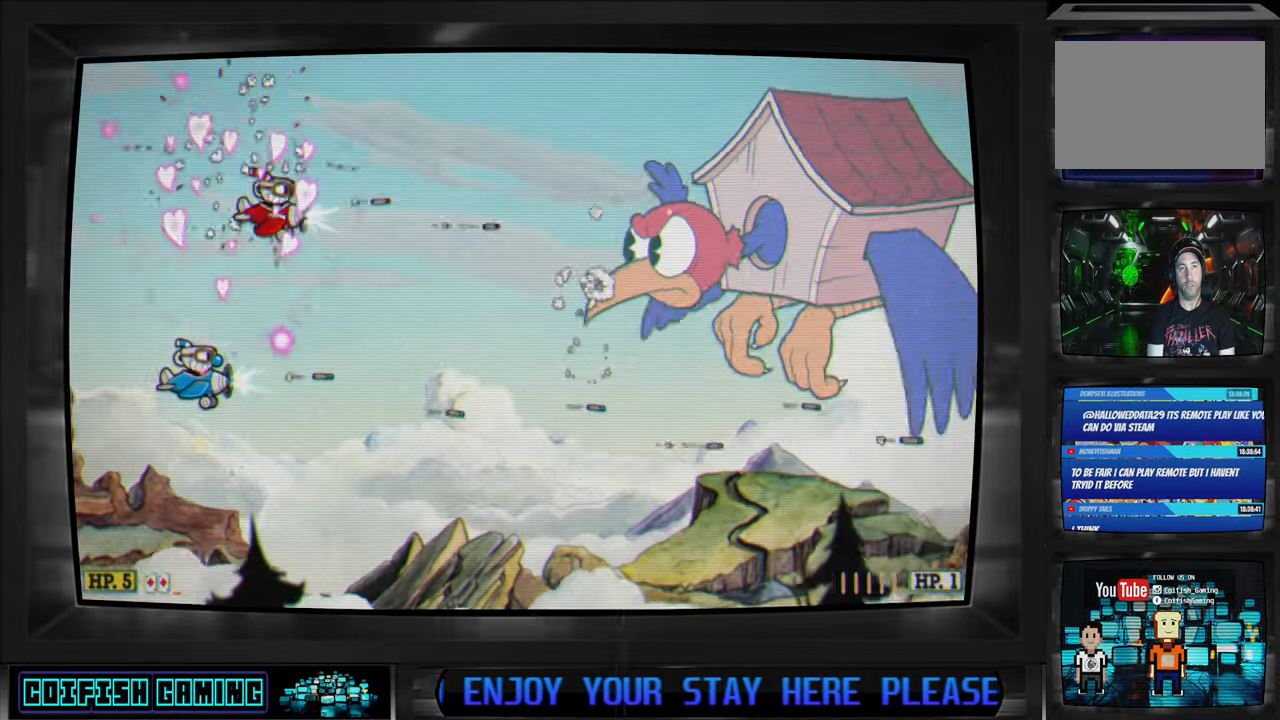
{"buttons": ["X", "DPAD_UP", "DPAD_LEFT"], "left_stick": "center", "right_stick": "center", "events": [[167, "DPAD_LEFT", "down"], [183, "DPAD_DOWN", "down"], [183, "DPAD_LEFT", "up"], [317, "DPAD_DOWN", "up"], [417, "DPAD_LEFT", "down"], [467, "DPAD_UP", "down"]]}
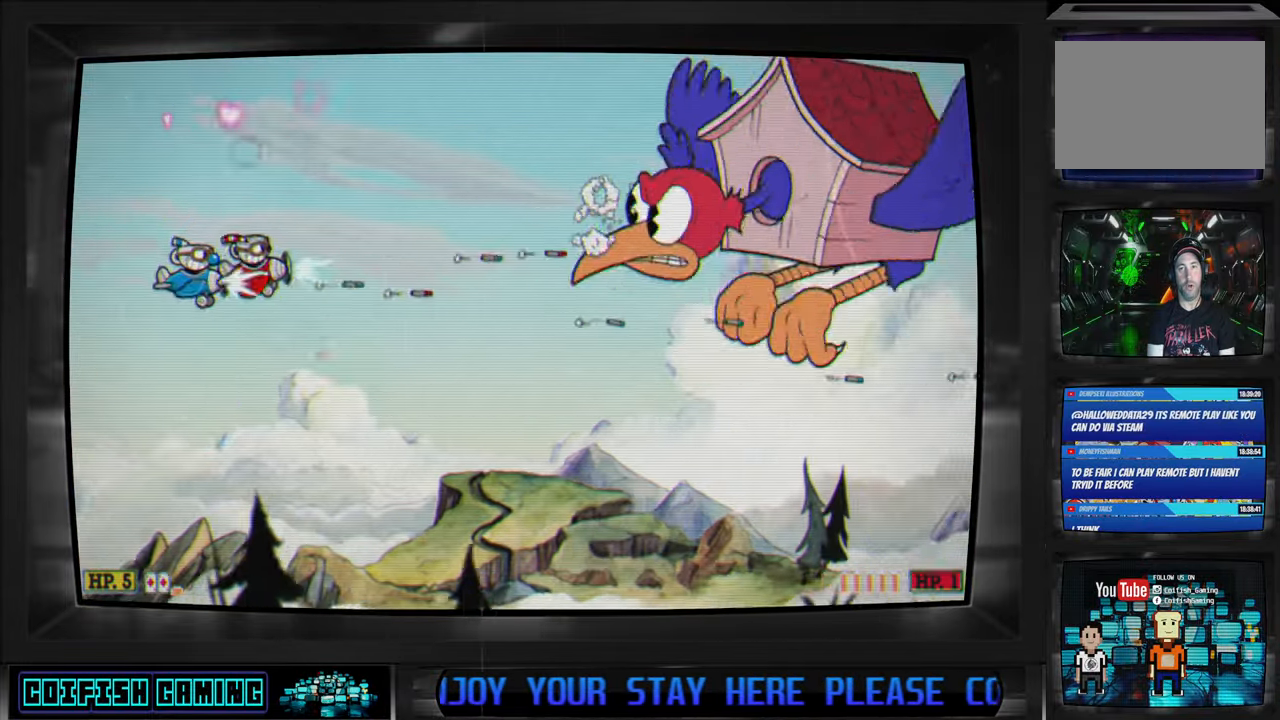
{"buttons": ["X"], "left_stick": "center", "right_stick": "center", "events": [[83, "DPAD_UP", "up"], [100, "DPAD_LEFT", "up"]]}
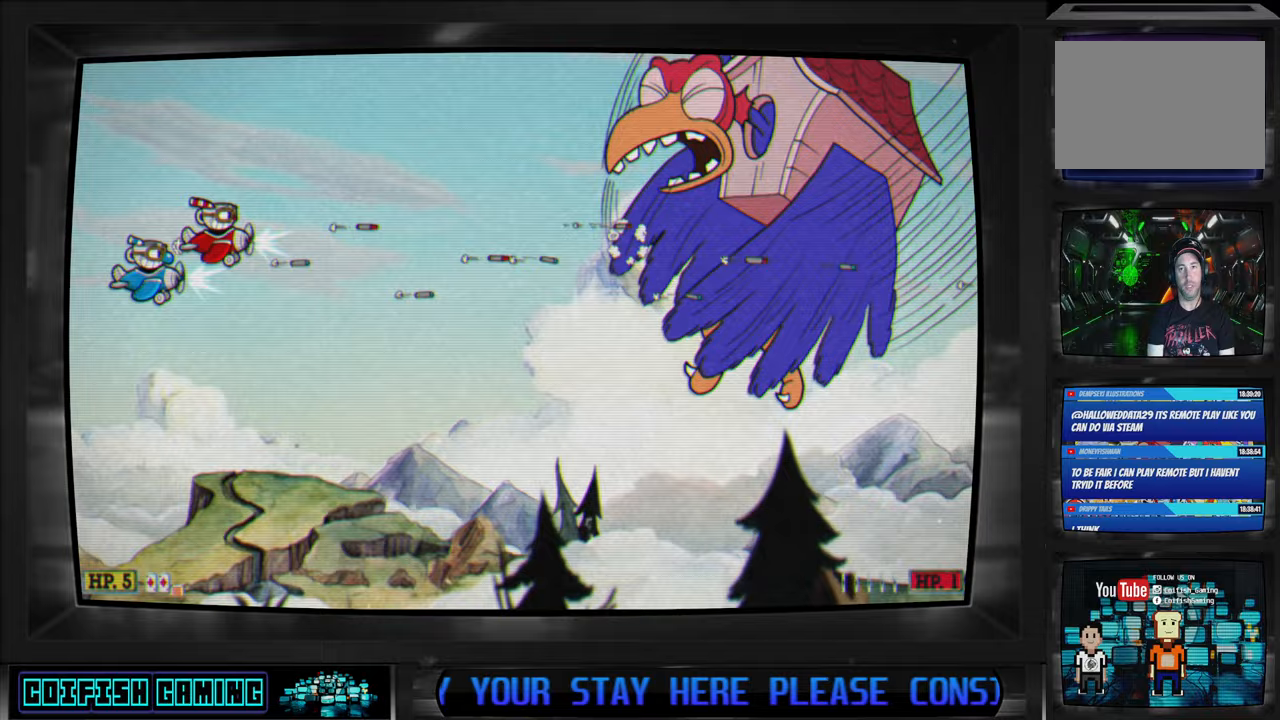
{"buttons": ["X"], "left_stick": "center", "right_stick": "center", "events": [[83, "DPAD_LEFT", "down"], [317, "DPAD_LEFT", "up"]]}
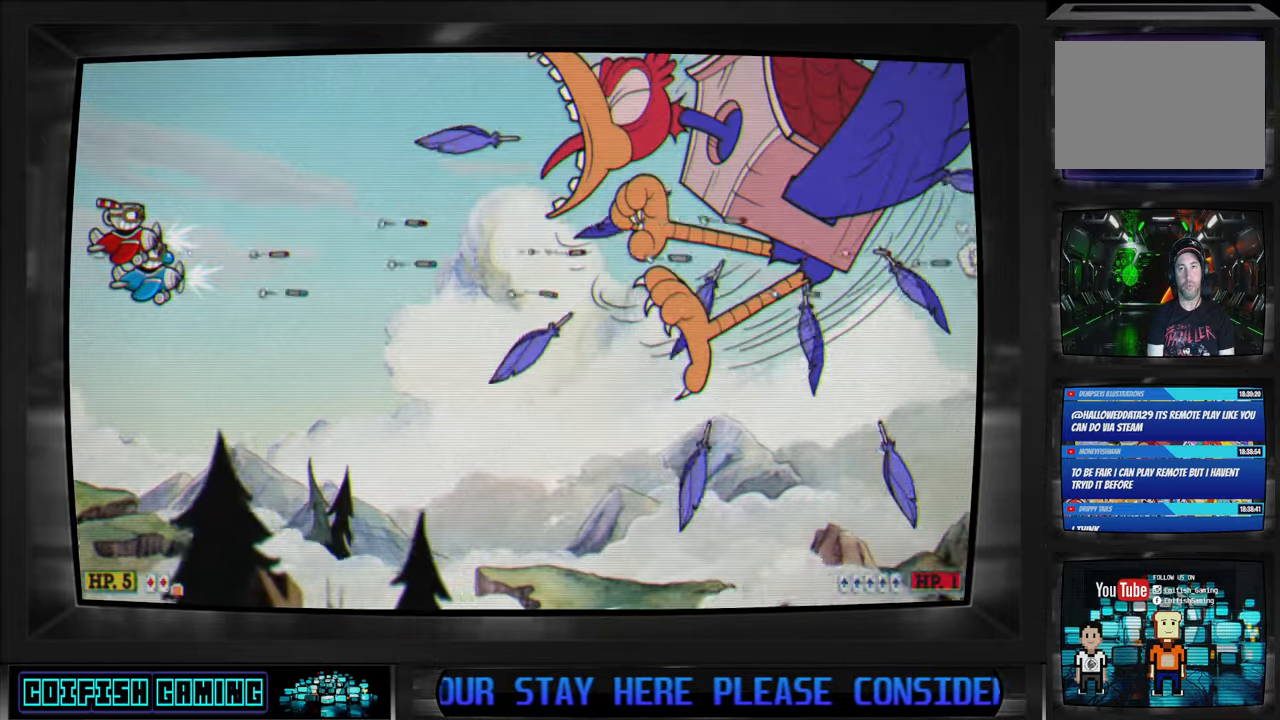
{"buttons": ["X"], "left_stick": "center", "right_stick": "center", "events": [[167, "DPAD_DOWN", "down"], [167, "DPAD_RIGHT", "down"], [283, "DPAD_DOWN", "up"], [283, "DPAD_RIGHT", "up"]]}
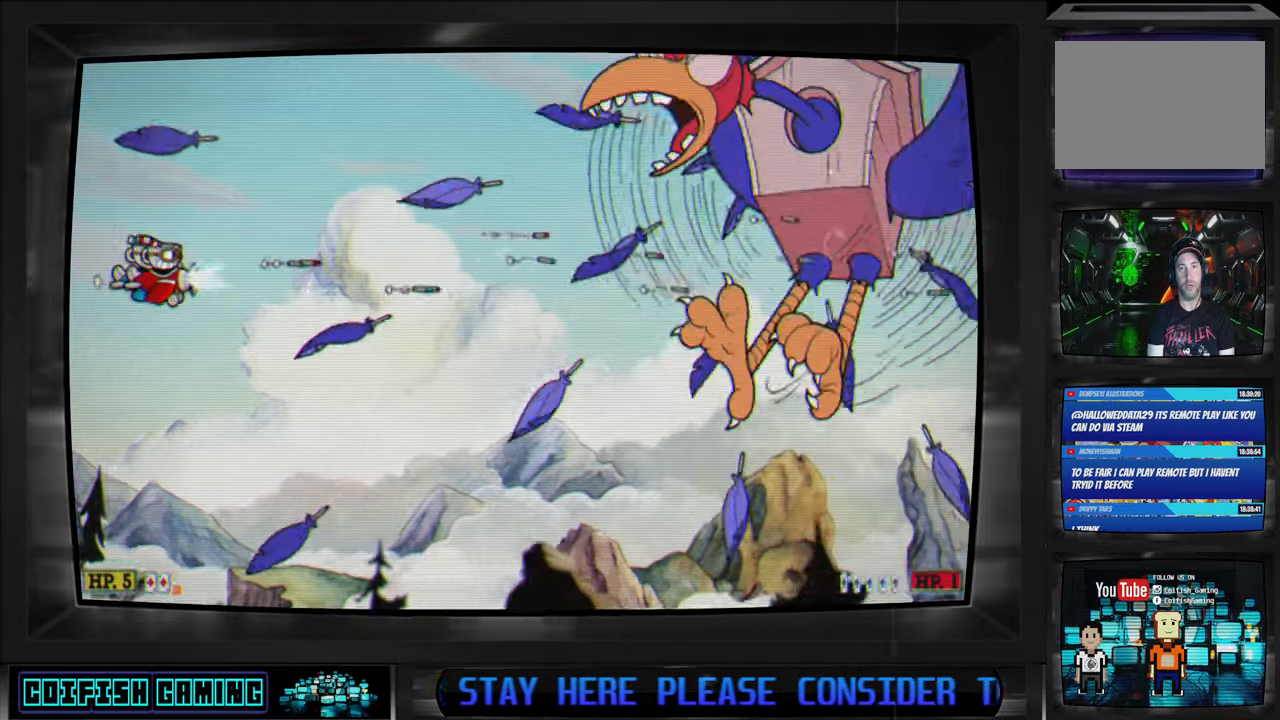
{"buttons": ["X"], "left_stick": "center", "right_stick": "center", "events": [[17, "DPAD_UP", "down"], [333, "DPAD_UP", "up"]]}
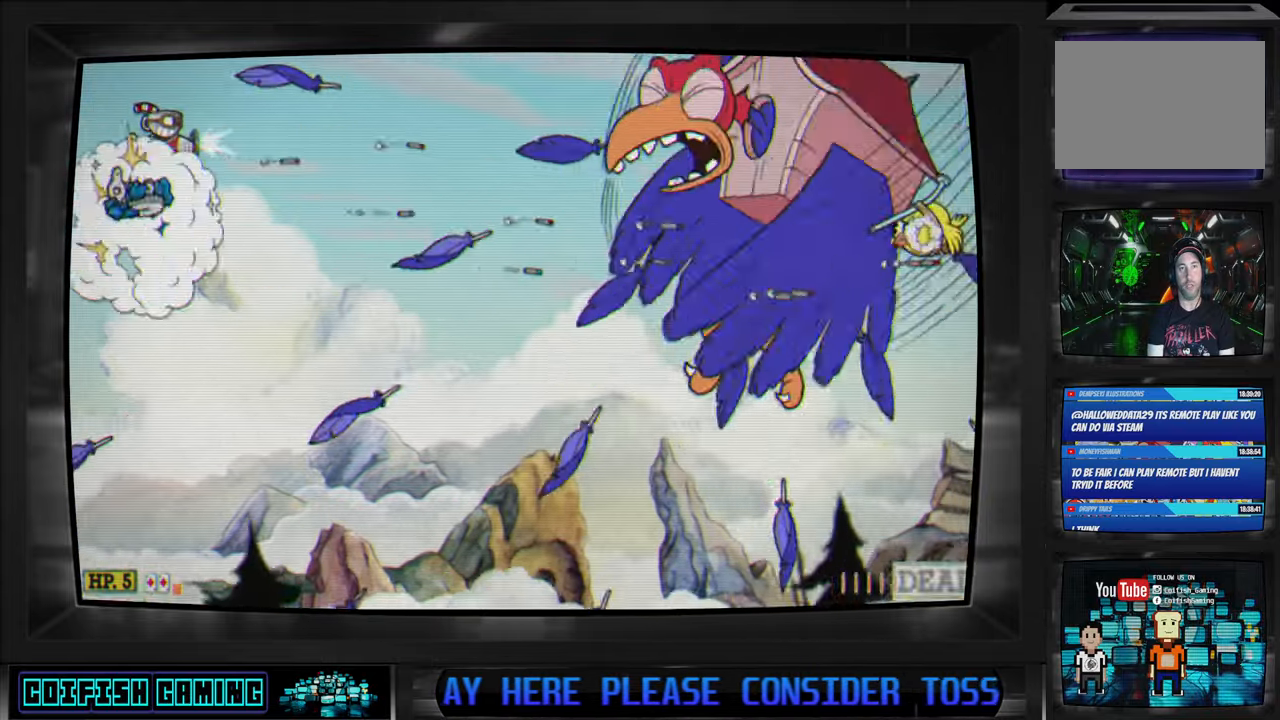
{"buttons": ["A", "X", "DPAD_DOWN"], "left_stick": "center", "right_stick": "center", "events": [[100, "DPAD_DOWN", "down"], [183, "DPAD_DOWN", "up"], [383, "A", "down"], [383, "DPAD_DOWN", "down"]]}
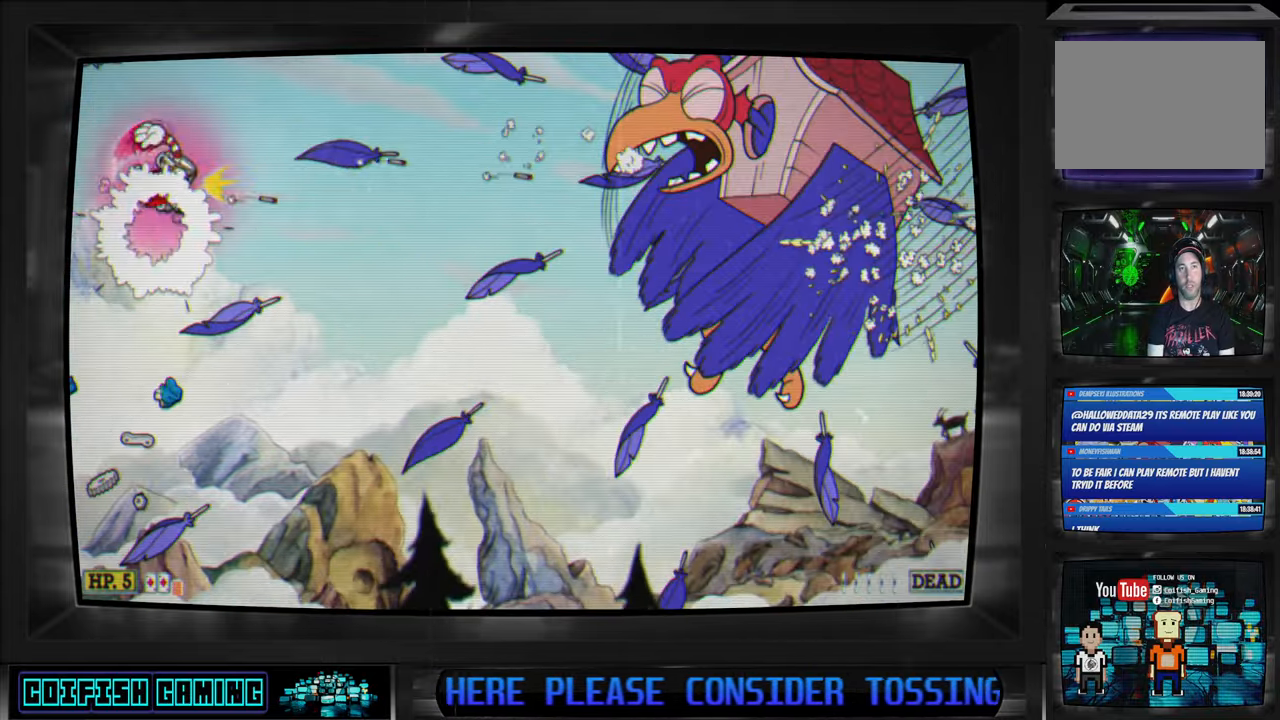
{"buttons": ["X", "DPAD_UP", "DPAD_LEFT"], "left_stick": "center", "right_stick": "center", "events": [[17, "A", "up"], [83, "DPAD_LEFT", "down"], [133, "DPAD_LEFT", "up"], [317, "DPAD_DOWN", "up"], [317, "DPAD_RIGHT", "down"], [350, "DPAD_RIGHT", "up"], [433, "DPAD_UP", "down"], [500, "DPAD_LEFT", "down"]]}
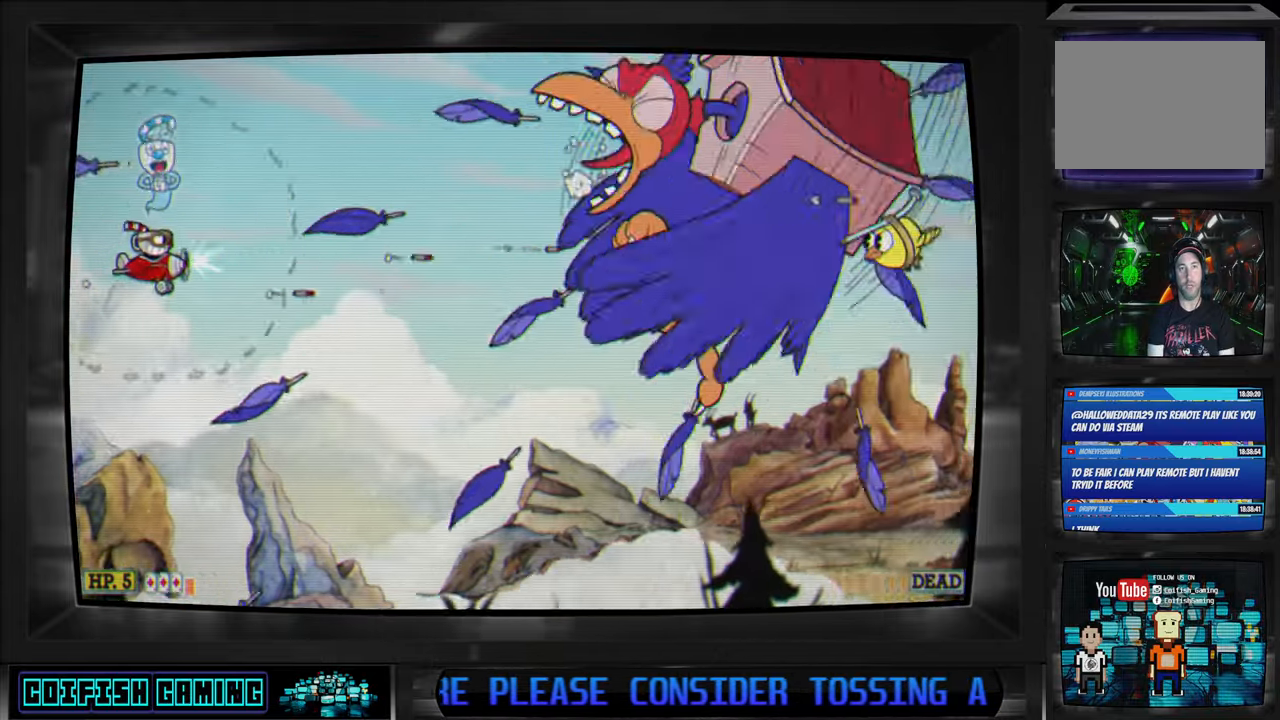
{"buttons": ["X", "DPAD_UP", "DPAD_RIGHT"], "left_stick": "center", "right_stick": "center", "events": [[183, "DPAD_LEFT", "up"], [233, "DPAD_UP", "up"], [400, "DPAD_UP", "down"], [467, "DPAD_RIGHT", "down"]]}
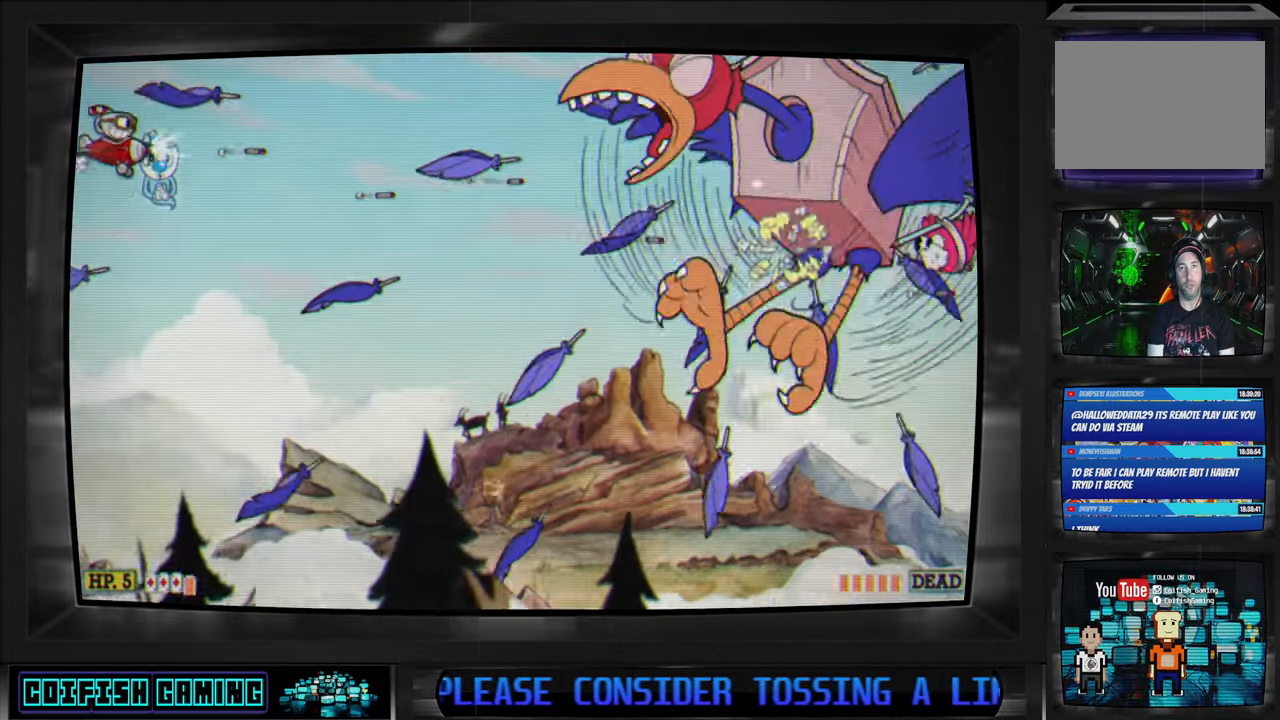
{"buttons": ["X"], "left_stick": "center", "right_stick": "center", "events": [[17, "DPAD_UP", "up"], [33, "DPAD_RIGHT", "up"], [83, "DPAD_DOWN", "down"], [483, "DPAD_DOWN", "up"]]}
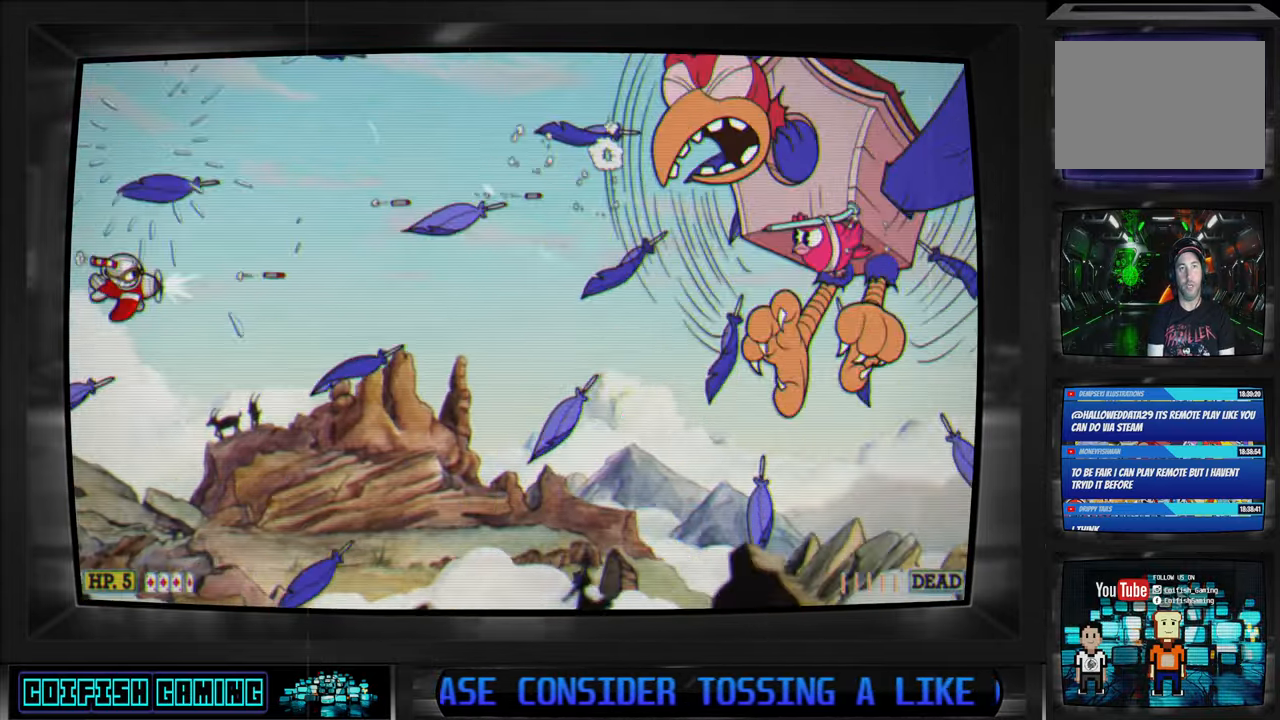
{"buttons": ["X"], "left_stick": "center", "right_stick": "center", "events": [[150, "DPAD_UP", "down"], [200, "DPAD_LEFT", "down"], [283, "DPAD_LEFT", "up"], [417, "DPAD_RIGHT", "down"], [417, "DPAD_UP", "up"], [433, "DPAD_RIGHT", "up"]]}
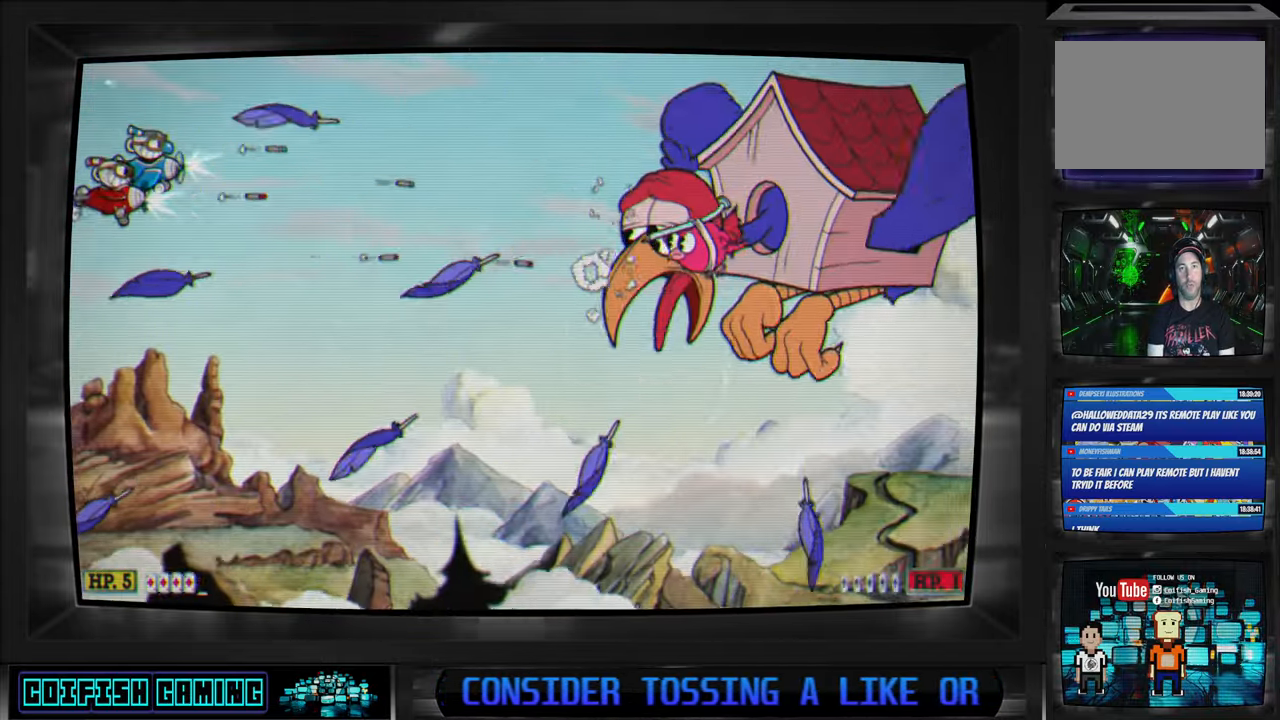
{"buttons": ["X", "DPAD_RIGHT"], "left_stick": "center", "right_stick": "center", "events": [[267, "DPAD_DOWN", "down"], [267, "DPAD_RIGHT", "down"], [500, "DPAD_DOWN", "up"]]}
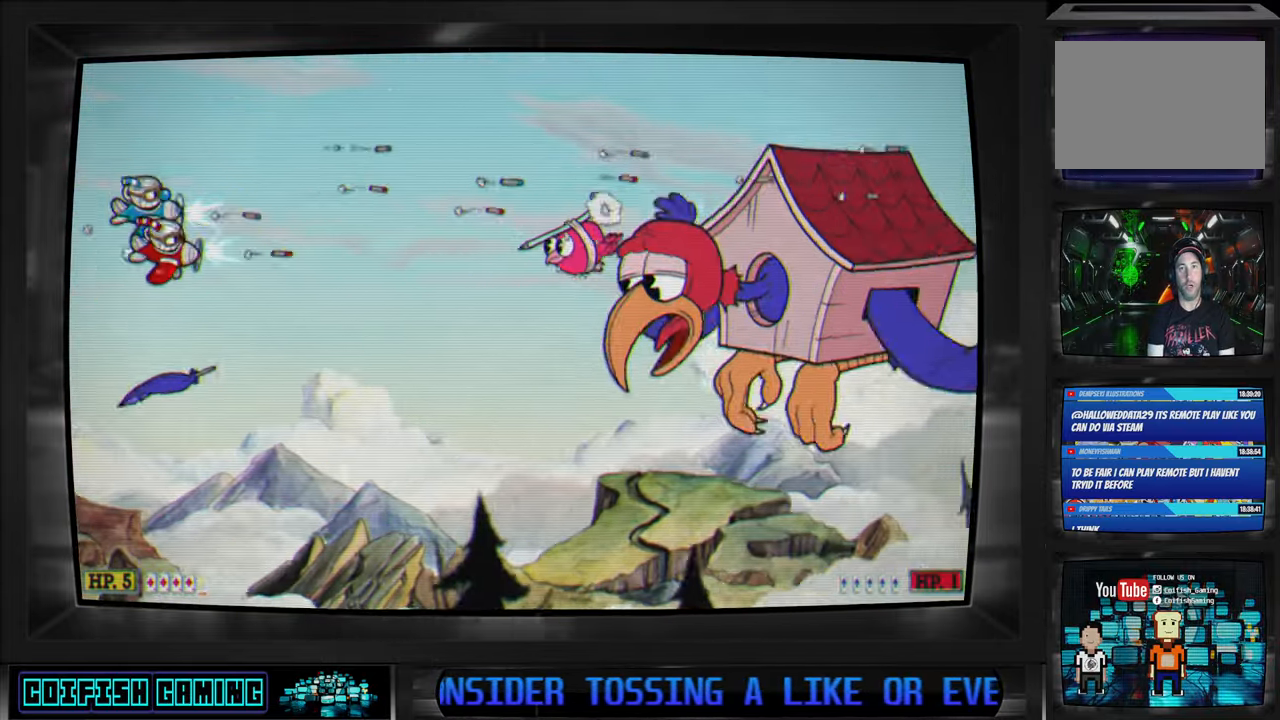
{"buttons": ["X", "DPAD_RIGHT"], "left_stick": "center", "right_stick": "center", "events": [[33, "DPAD_RIGHT", "up"], [100, "DPAD_RIGHT", "down"]]}
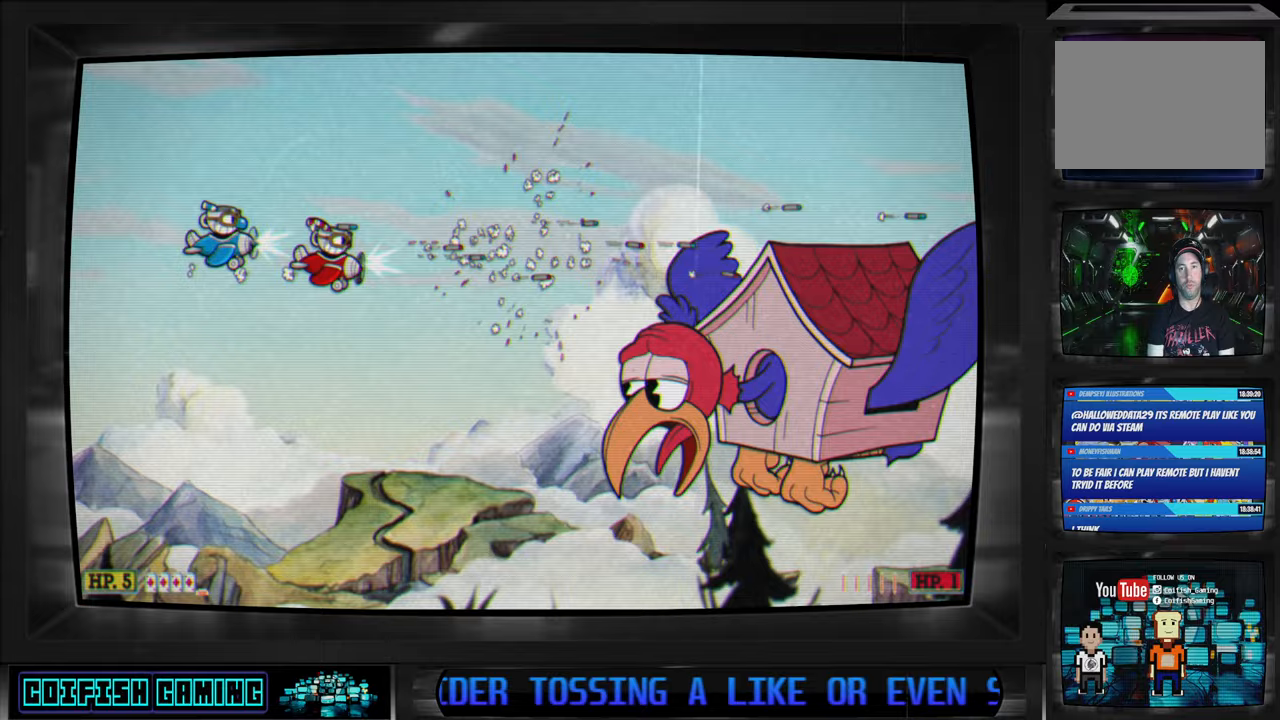
{"buttons": ["X", "DPAD_UP", "DPAD_RIGHT"], "left_stick": "center", "right_stick": "center", "events": [[33, "DPAD_DOWN", "down"], [67, "DPAD_RIGHT", "up"], [300, "DPAD_DOWN", "up"], [367, "DPAD_UP", "down"], [450, "DPAD_RIGHT", "down"]]}
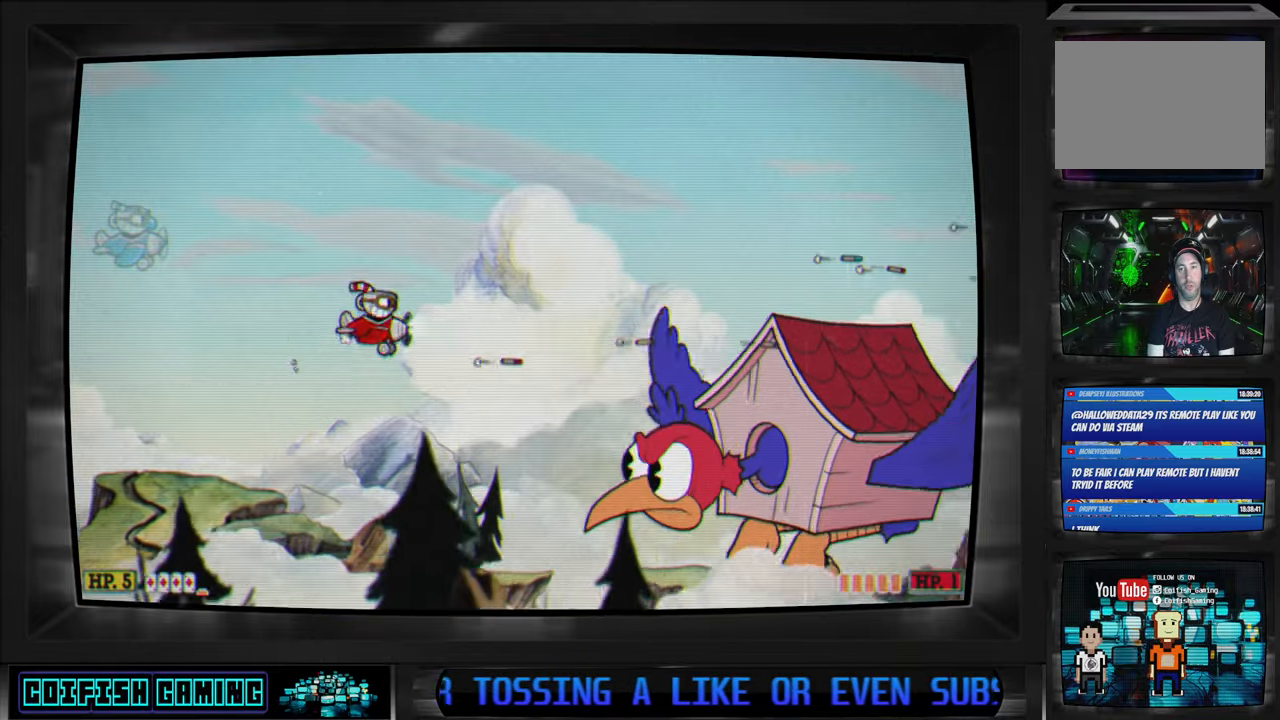
{"buttons": ["X"], "left_stick": "center", "right_stick": "center", "events": [[17, "L1", "down"], [117, "DPAD_RIGHT", "up"], [133, "DPAD_UP", "up"], [150, "L1", "up"], [317, "DPAD_LEFT", "down"], [433, "DPAD_LEFT", "up"]]}
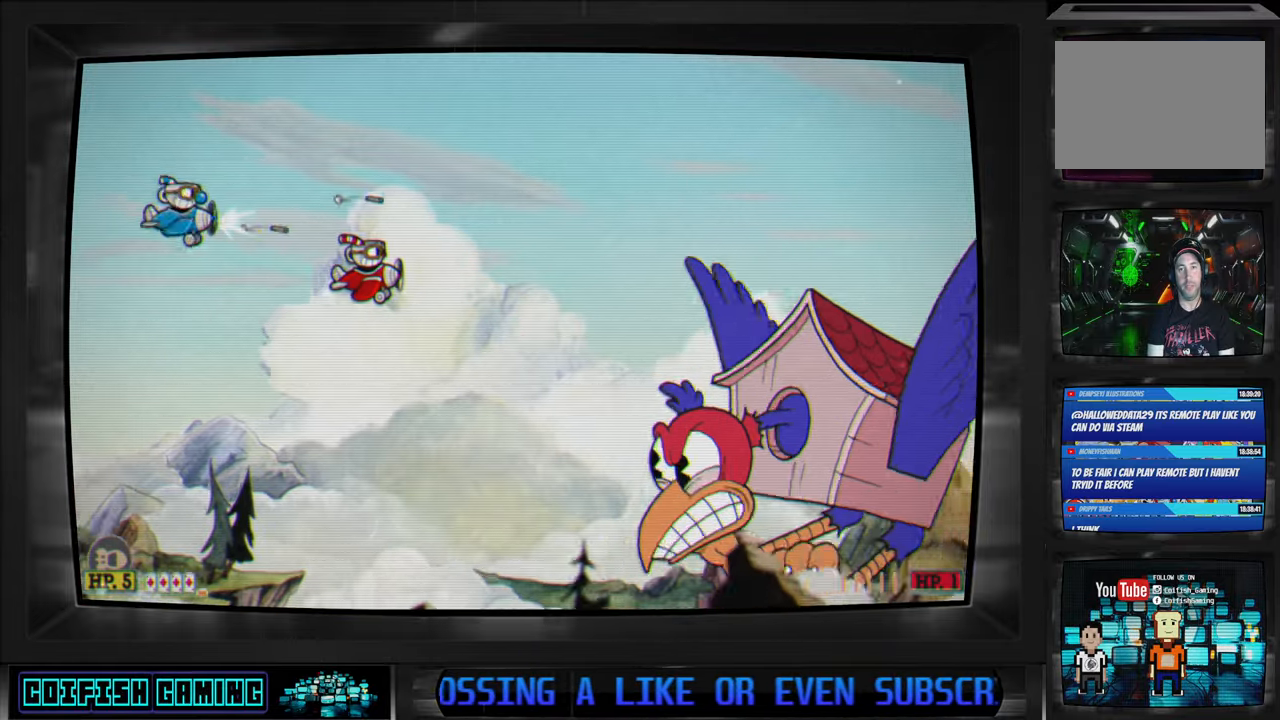
{"buttons": ["X", "DPAD_LEFT"], "left_stick": "center", "right_stick": "center", "events": [[183, "DPAD_UP", "down"], [267, "DPAD_UP", "up"], [483, "DPAD_LEFT", "down"]]}
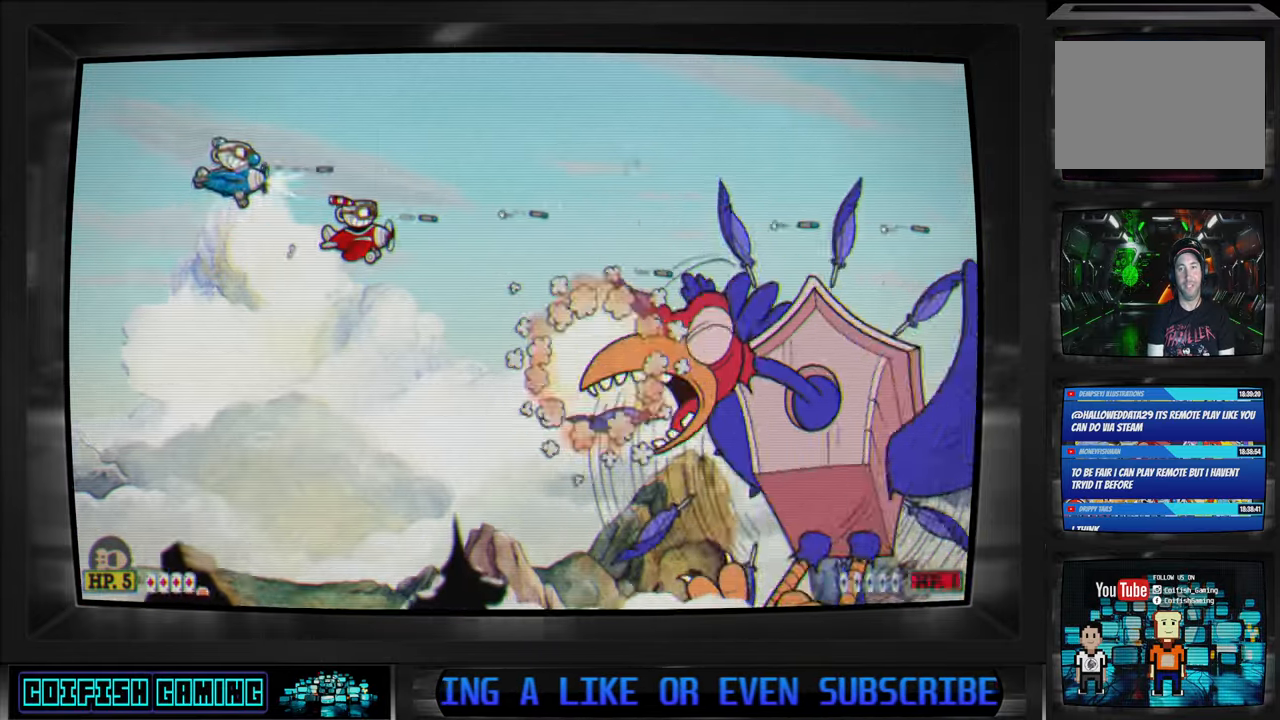
{"buttons": ["X", "DPAD_DOWN", "DPAD_LEFT"], "left_stick": "center", "right_stick": "center", "events": [[350, "DPAD_DOWN", "down"]]}
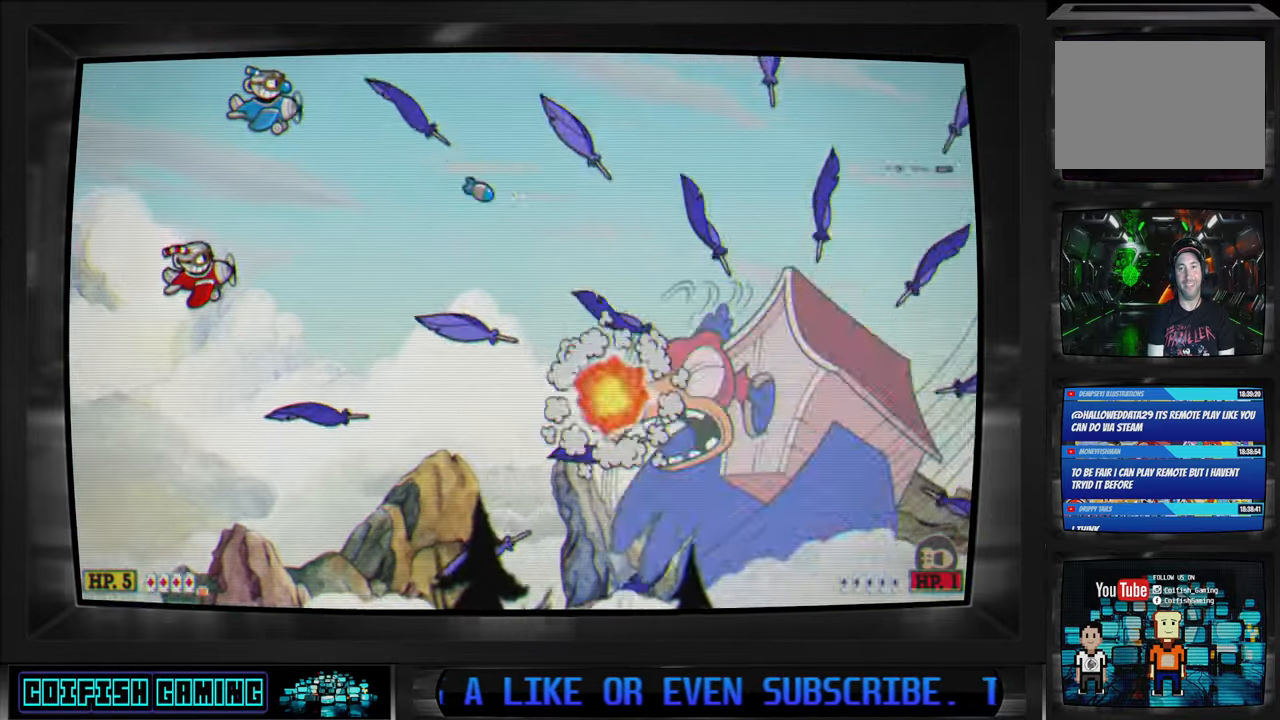
{"buttons": ["X"], "left_stick": "center", "right_stick": "center", "events": [[150, "DPAD_DOWN", "up"], [150, "DPAD_LEFT", "up"], [300, "DPAD_UP", "down"], [317, "DPAD_LEFT", "down"], [433, "DPAD_LEFT", "up"], [433, "DPAD_UP", "up"]]}
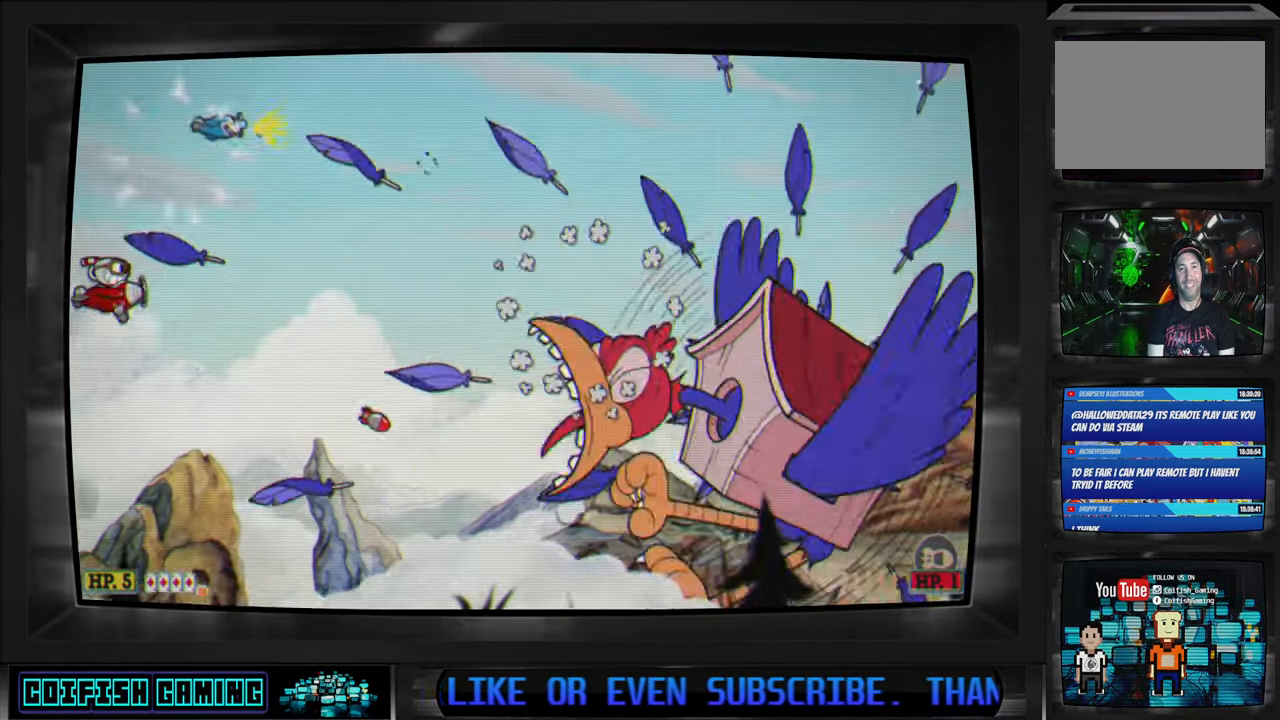
{"buttons": ["X", "DPAD_UP", "DPAD_LEFT"], "left_stick": "center", "right_stick": "center", "events": [[33, "DPAD_DOWN", "down"], [150, "DPAD_DOWN", "up"], [217, "DPAD_UP", "down"], [233, "DPAD_LEFT", "down"]]}
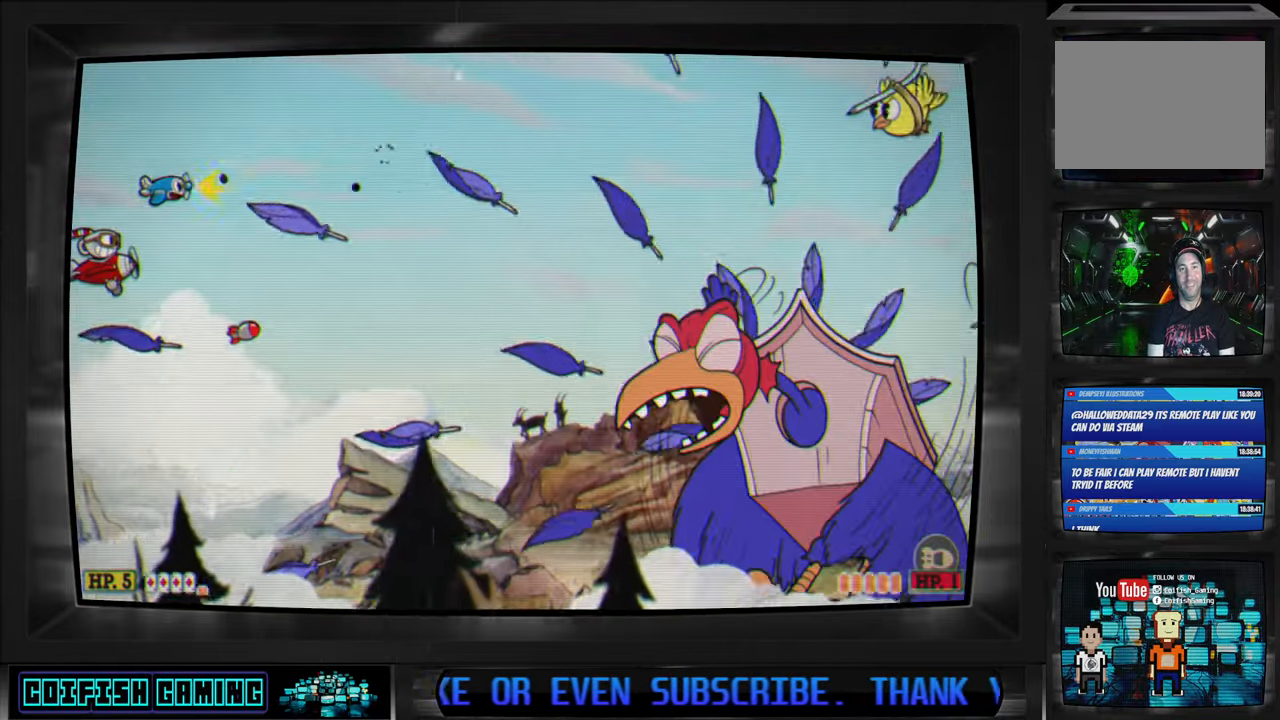
{"buttons": ["X", "DPAD_DOWN"], "left_stick": "center", "right_stick": "center", "events": [[33, "DPAD_LEFT", "up"], [50, "DPAD_UP", "up"], [150, "DPAD_DOWN", "down"], [217, "DPAD_RIGHT", "down"], [283, "DPAD_DOWN", "up"], [283, "DPAD_RIGHT", "up"], [500, "DPAD_DOWN", "down"]]}
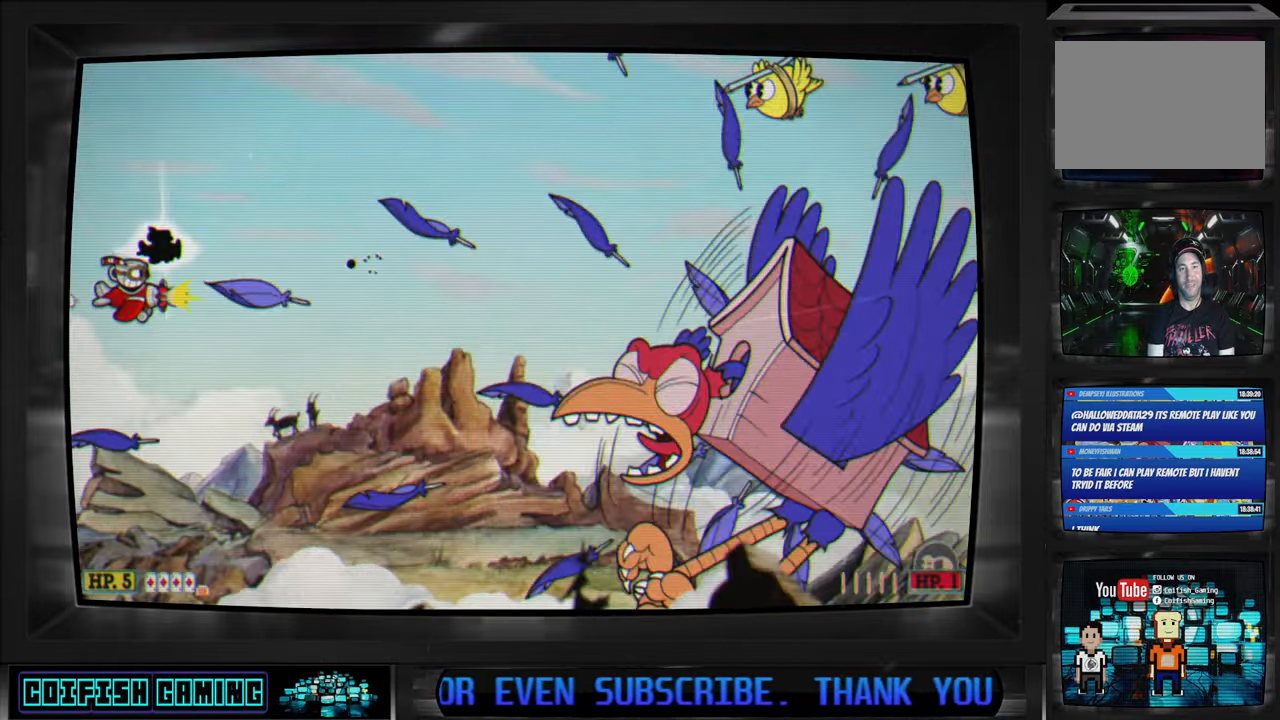
{"buttons": ["X", "DPAD_UP", "DPAD_LEFT"], "left_stick": "center", "right_stick": "center"}